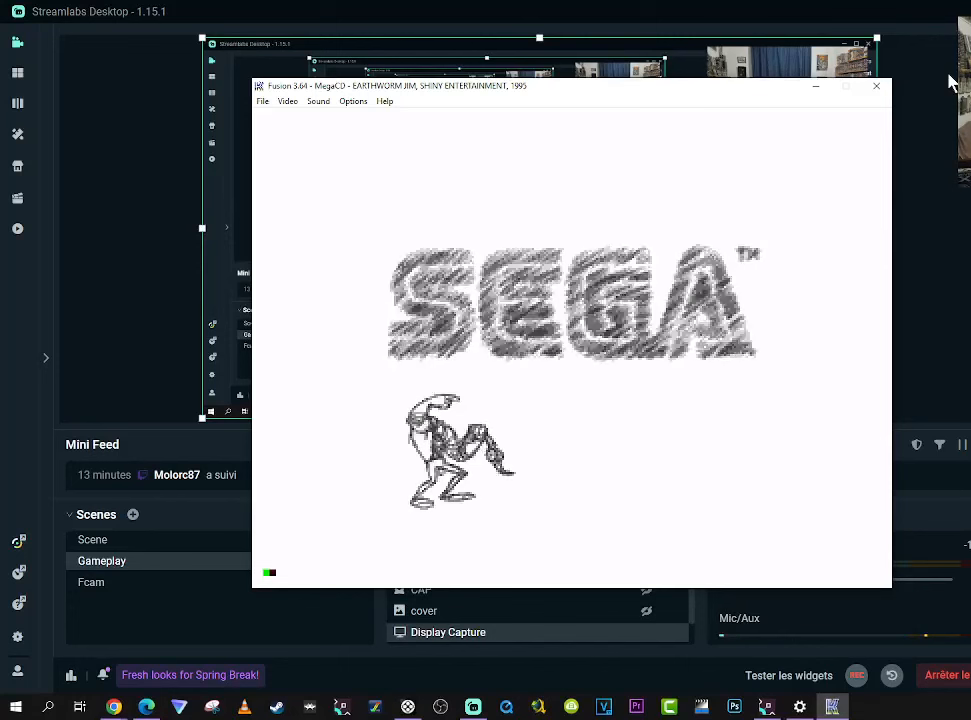
Gameplay with a controller (Xbox layout); each line is a JSON object with the inputs held at the frame after it. "events" lists button and stick changes between this image and that frame as [ms after this image, input, new state], when the widget could be followed in between. Not read: L3 R3 left_stick.
{"buttons": [], "right_stick": "center", "events": [[184, "START", "down"], [417, "START", "up"]]}
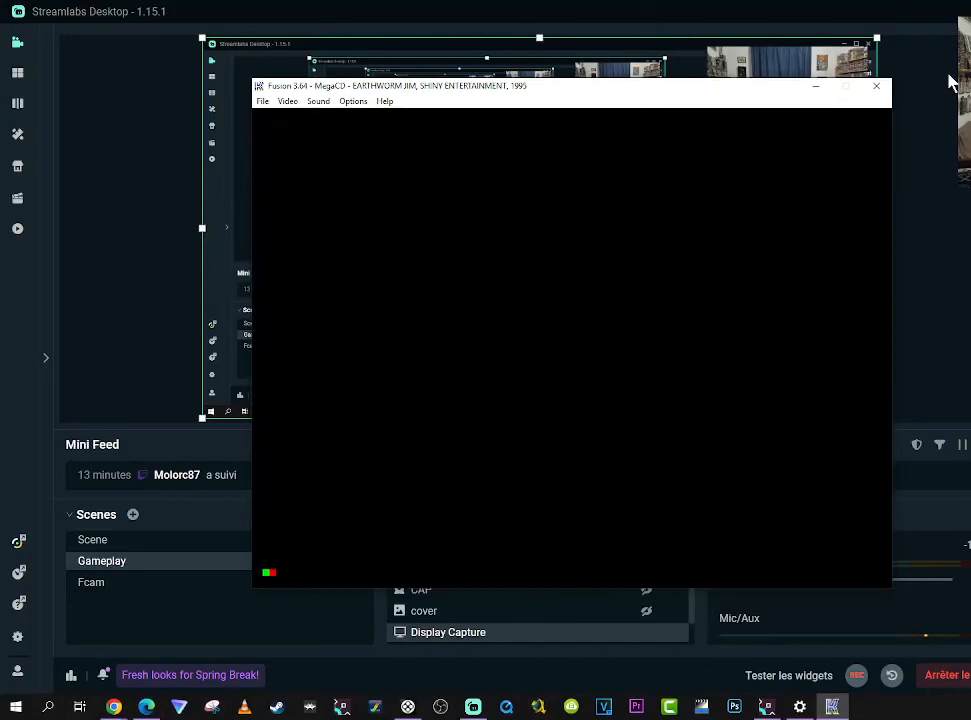
{"buttons": [], "right_stick": "center", "events": []}
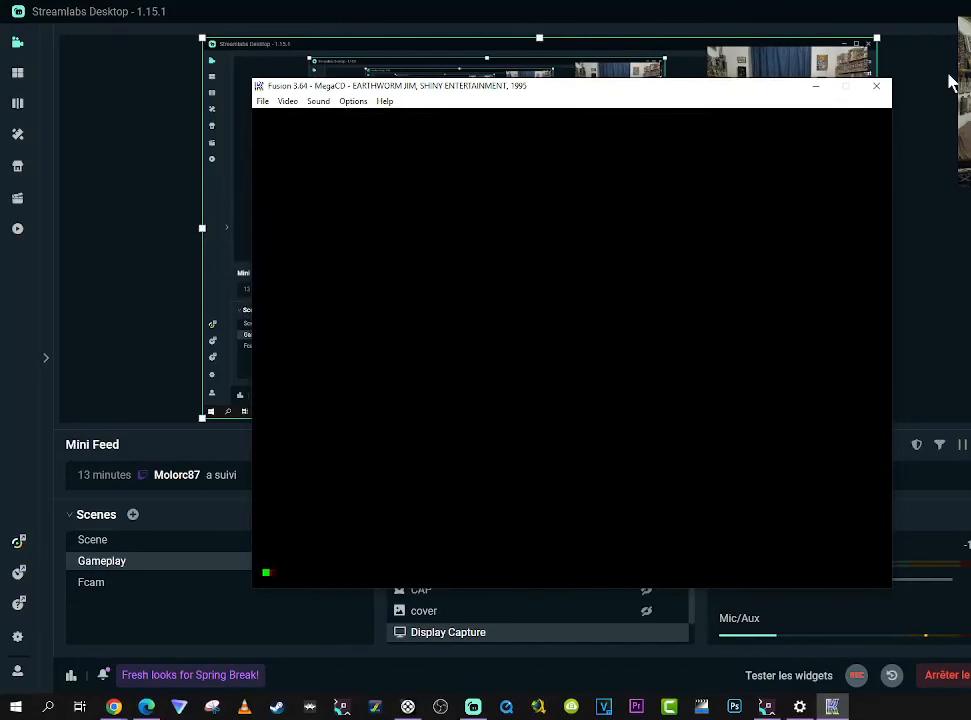
{"buttons": [], "right_stick": "center", "events": []}
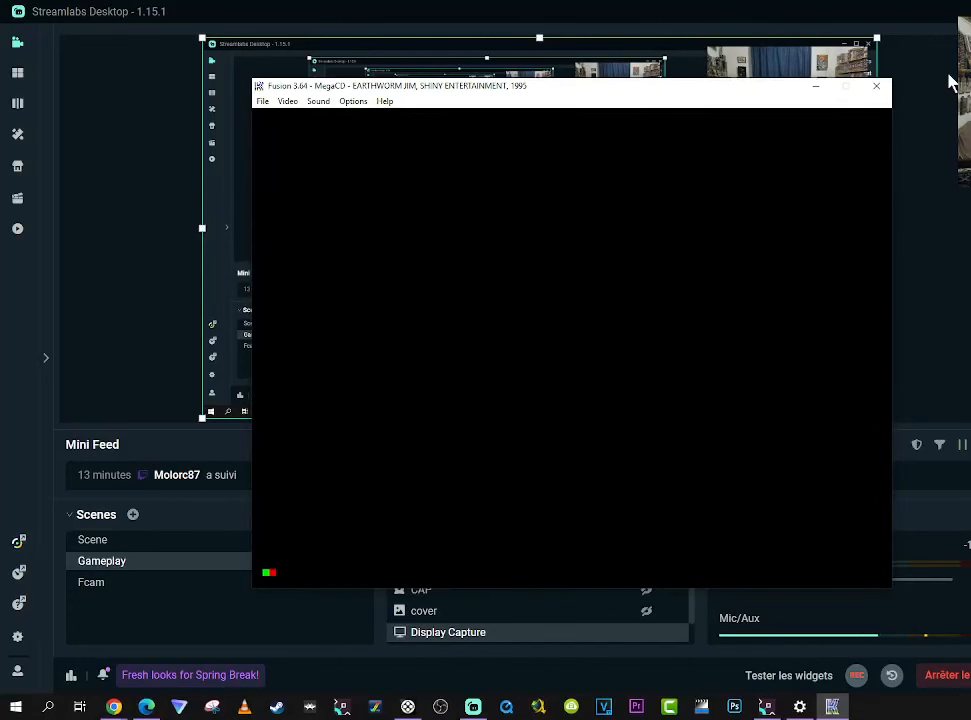
{"buttons": [], "right_stick": "center", "events": []}
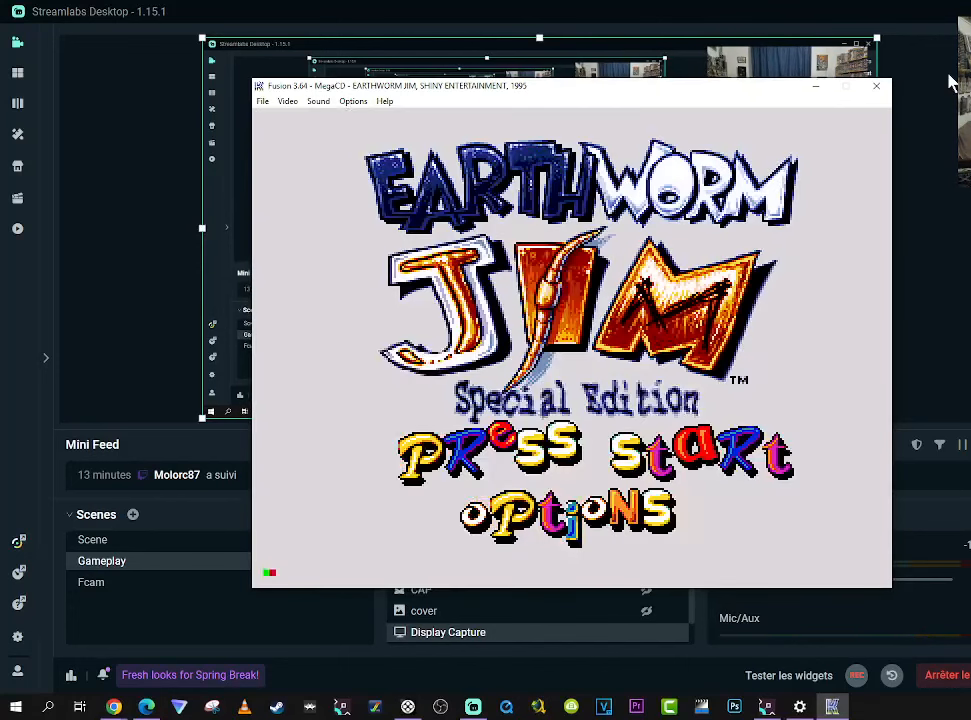
{"buttons": [], "right_stick": "center", "events": []}
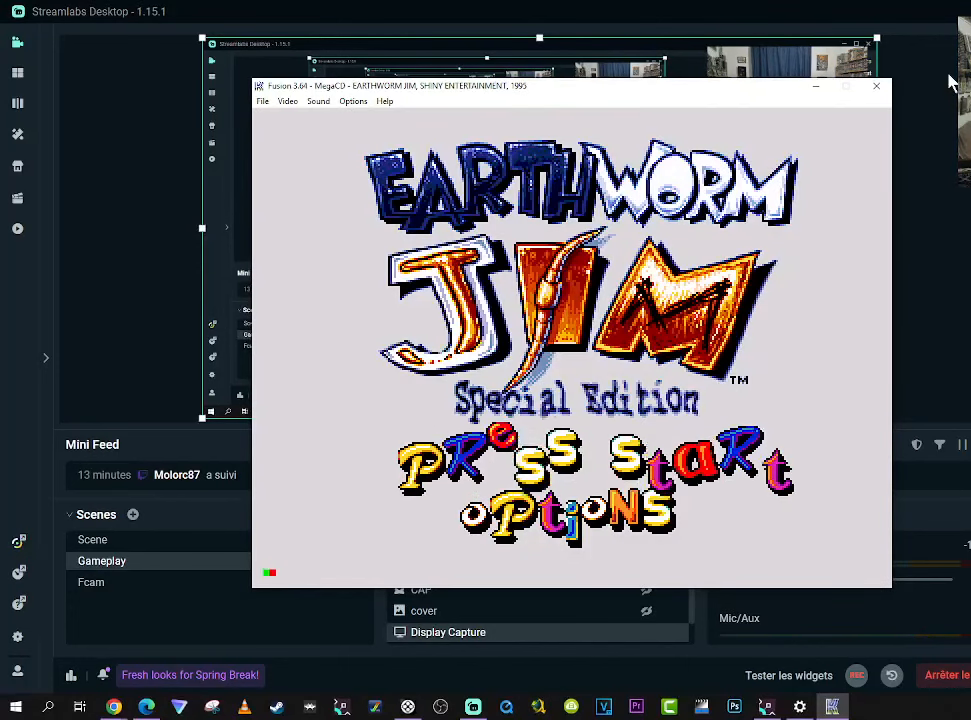
{"buttons": ["B"], "right_stick": "center", "events": [[67, "DPAD_DOWN", "down"], [200, "DPAD_DOWN", "up"], [500, "B", "down"]]}
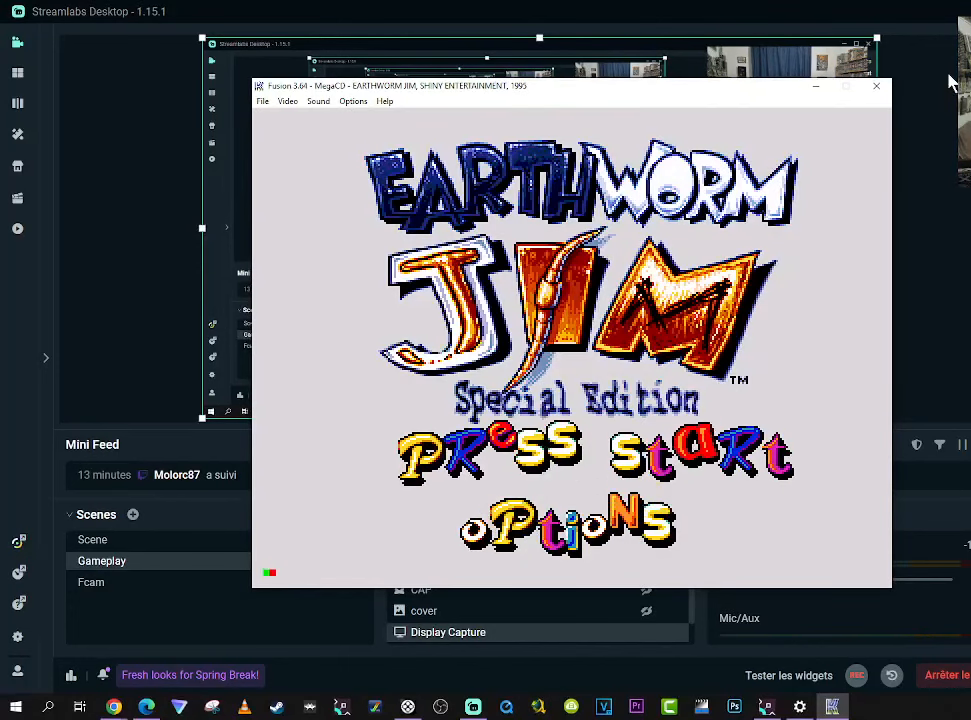
{"buttons": [], "right_stick": "center", "events": [[167, "B", "up"]]}
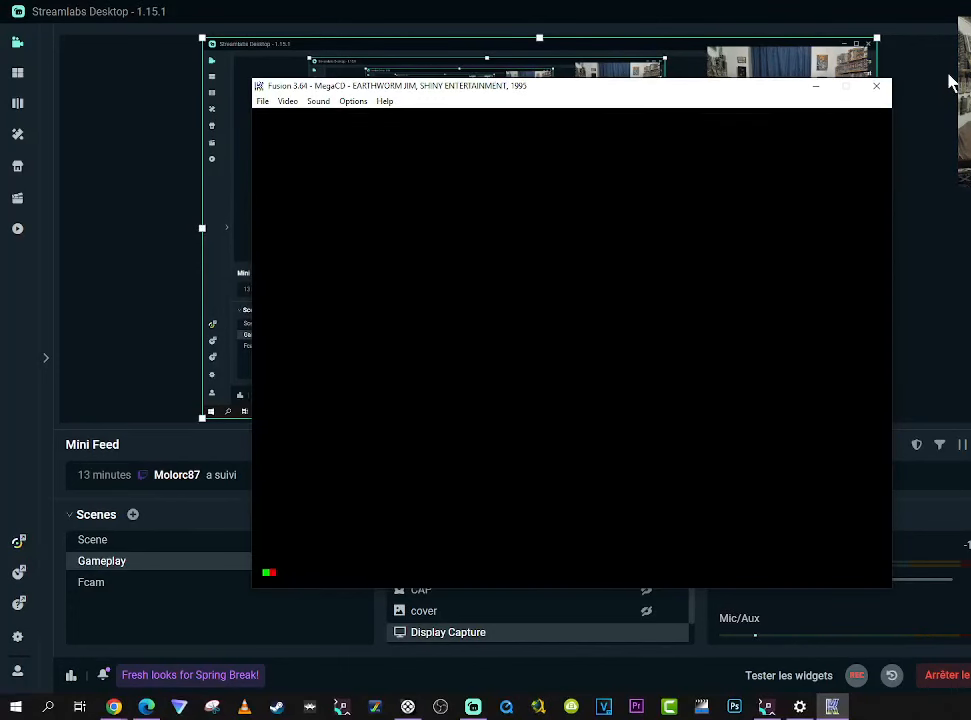
{"buttons": [], "right_stick": "center", "events": []}
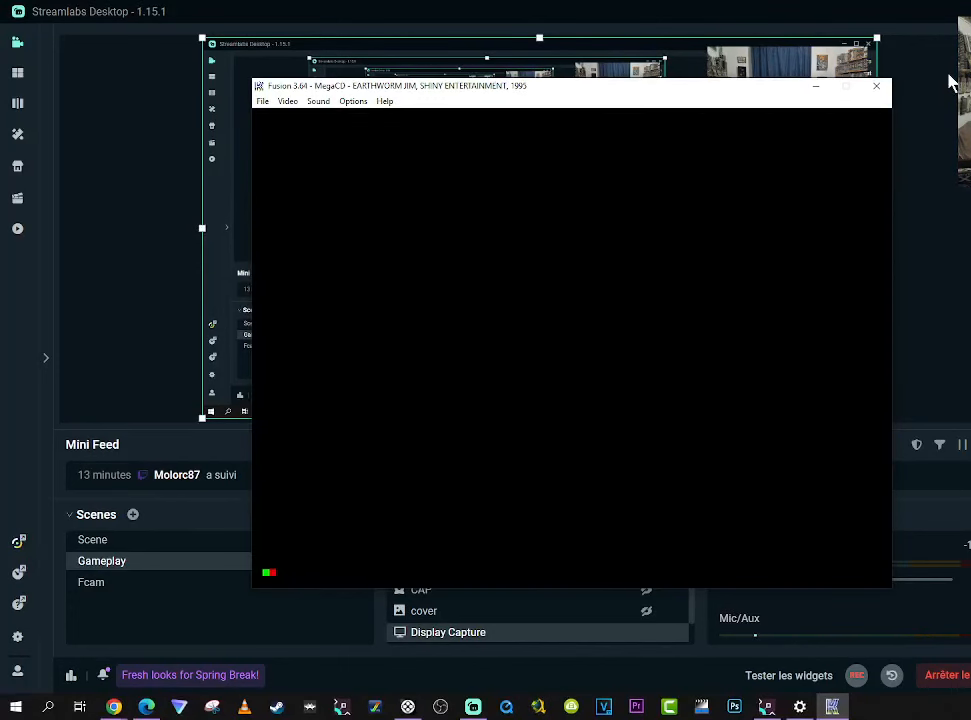
{"buttons": [], "right_stick": "center", "events": []}
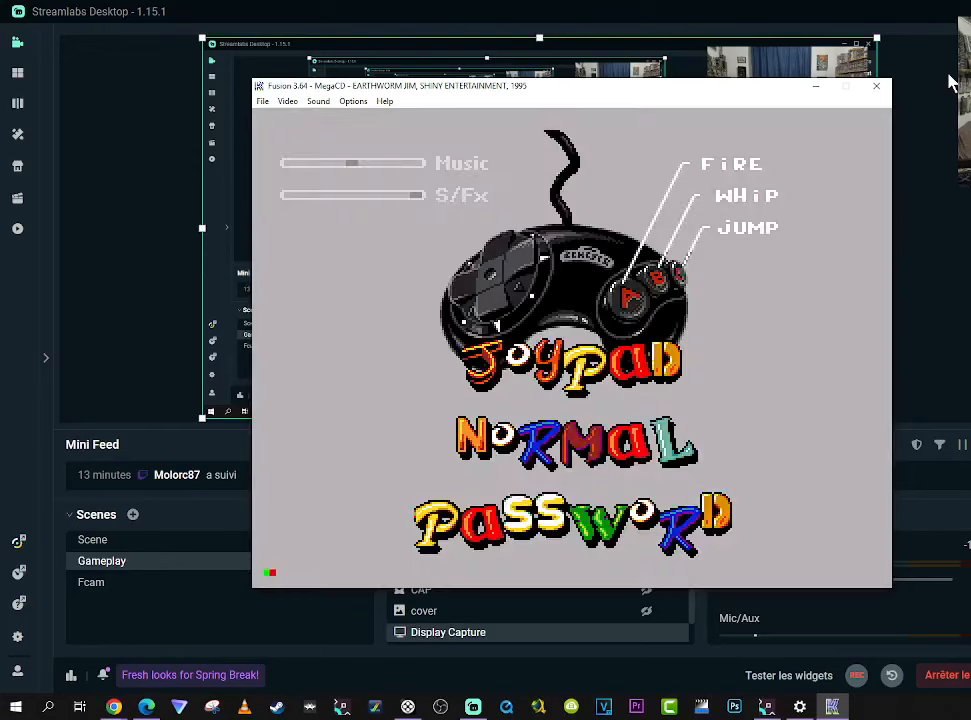
{"buttons": [], "right_stick": "center", "events": []}
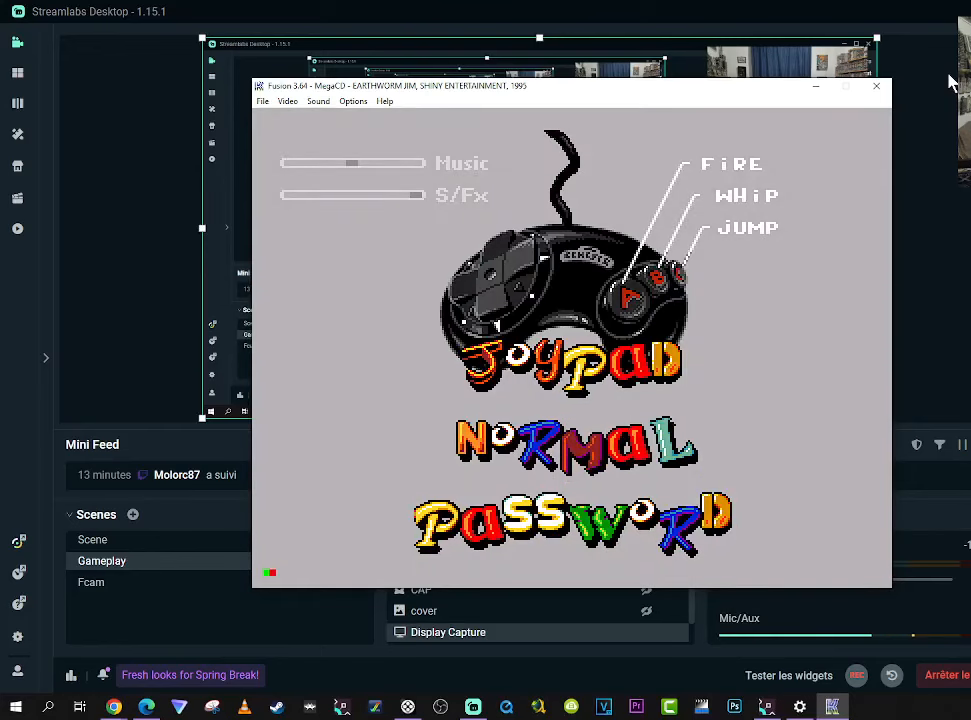
{"buttons": ["DPAD_DOWN"], "right_stick": "center", "events": [[383, "DPAD_DOWN", "down"]]}
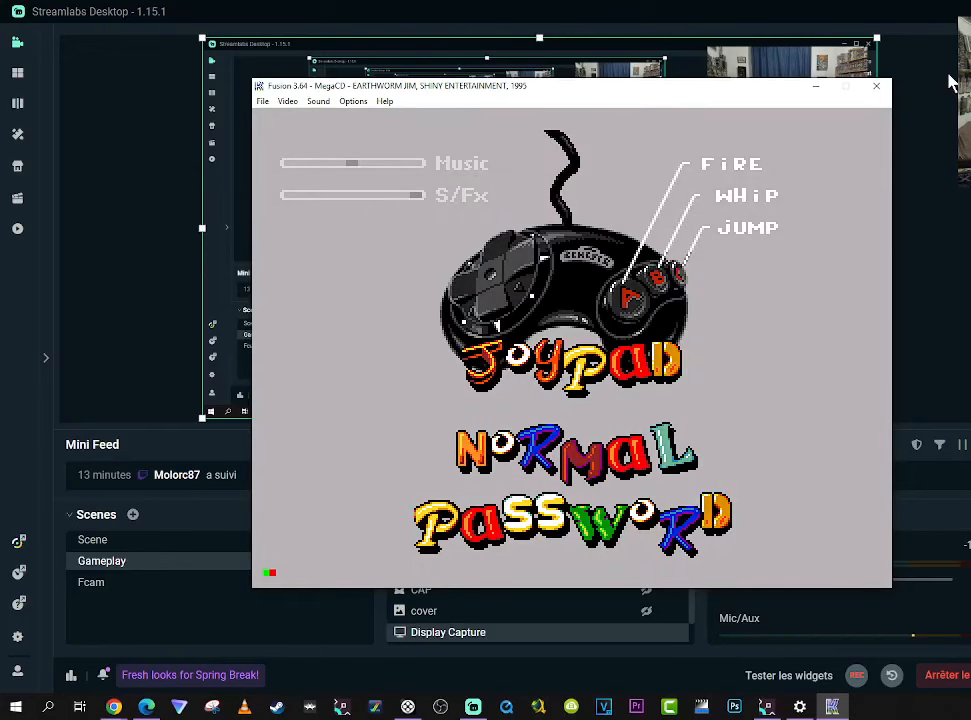
{"buttons": ["DPAD_UP"], "right_stick": "center", "events": [[16, "DPAD_DOWN", "up"], [466, "DPAD_UP", "down"]]}
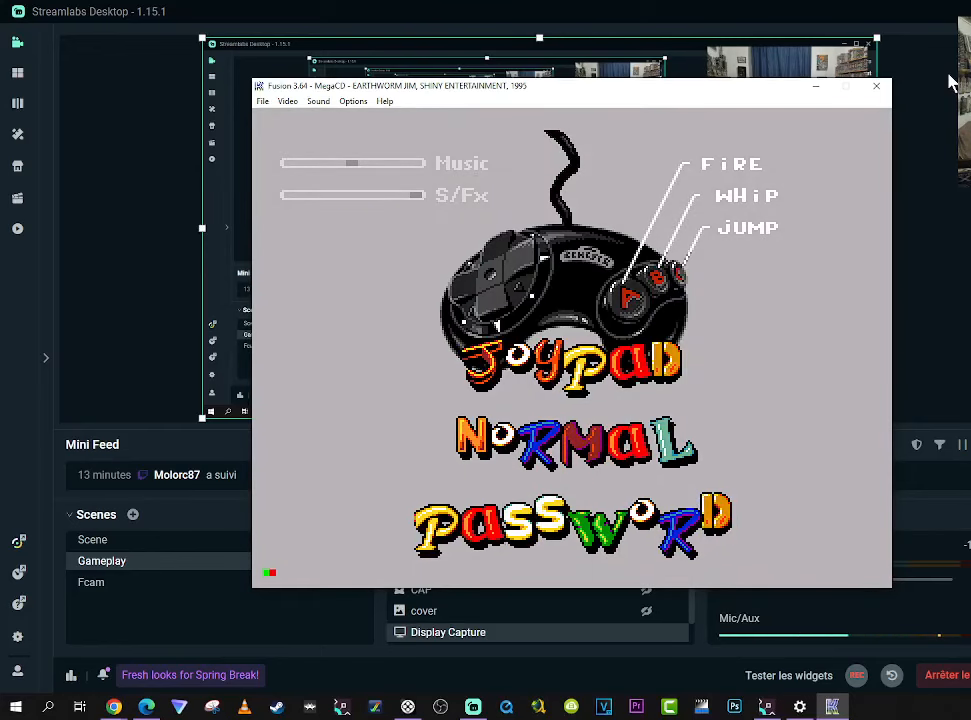
{"buttons": [], "right_stick": "center", "events": [[100, "DPAD_UP", "up"]]}
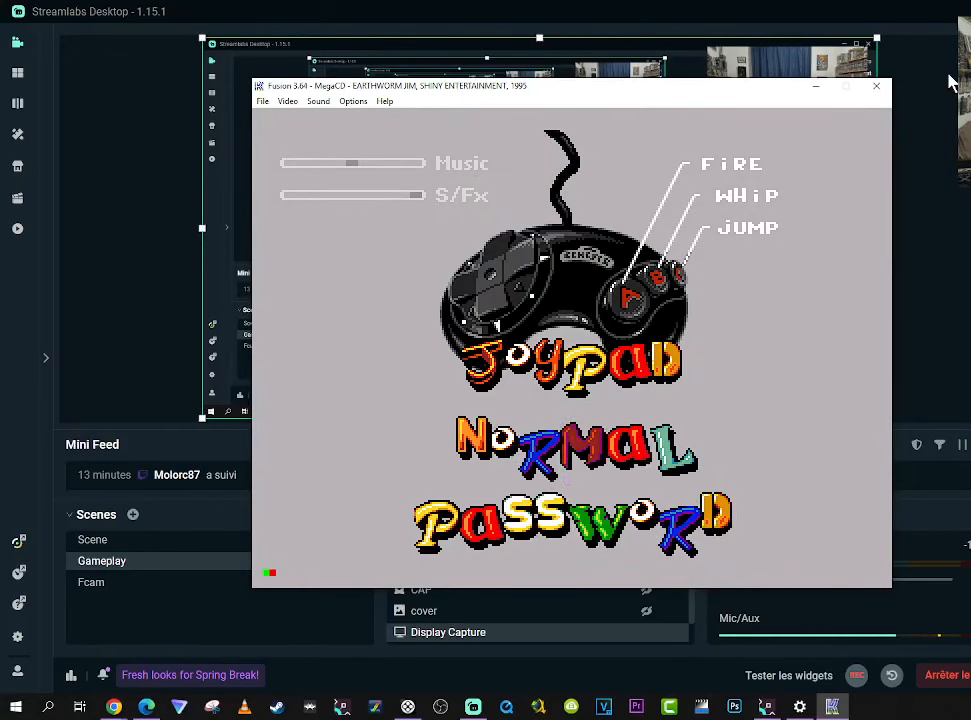
{"buttons": [], "right_stick": "center", "events": []}
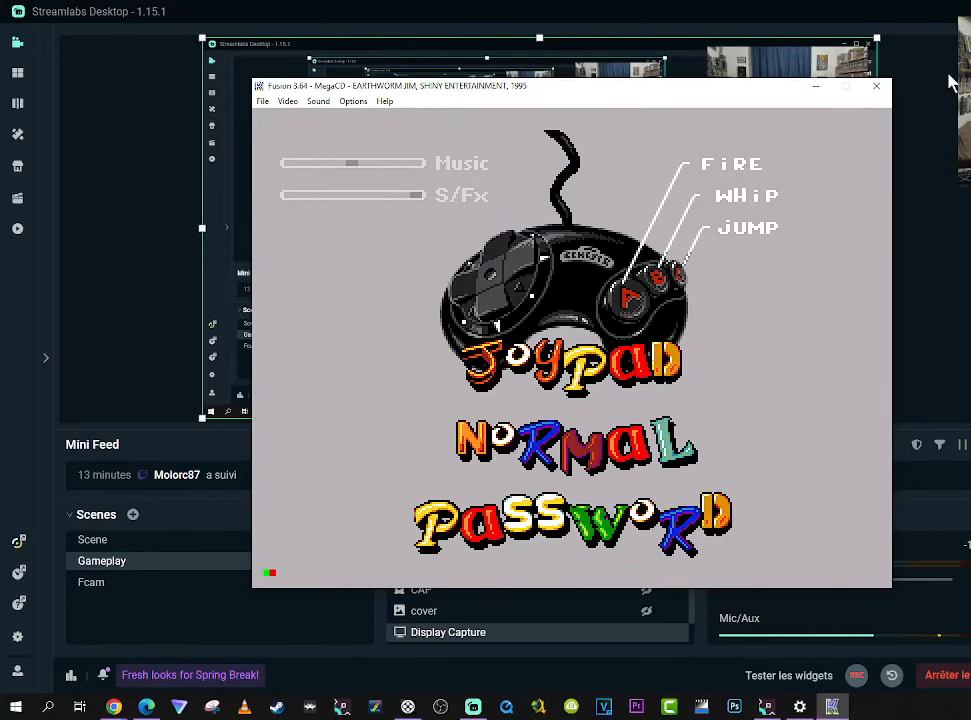
{"buttons": [], "right_stick": "center", "events": []}
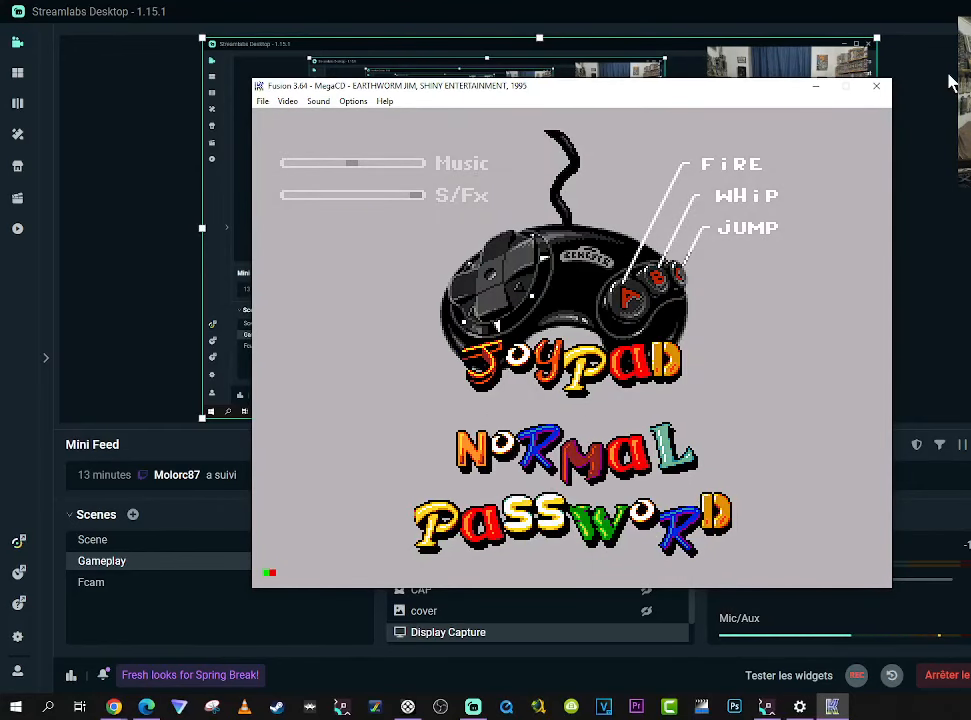
{"buttons": ["START"], "right_stick": "center", "events": [[433, "START", "down"]]}
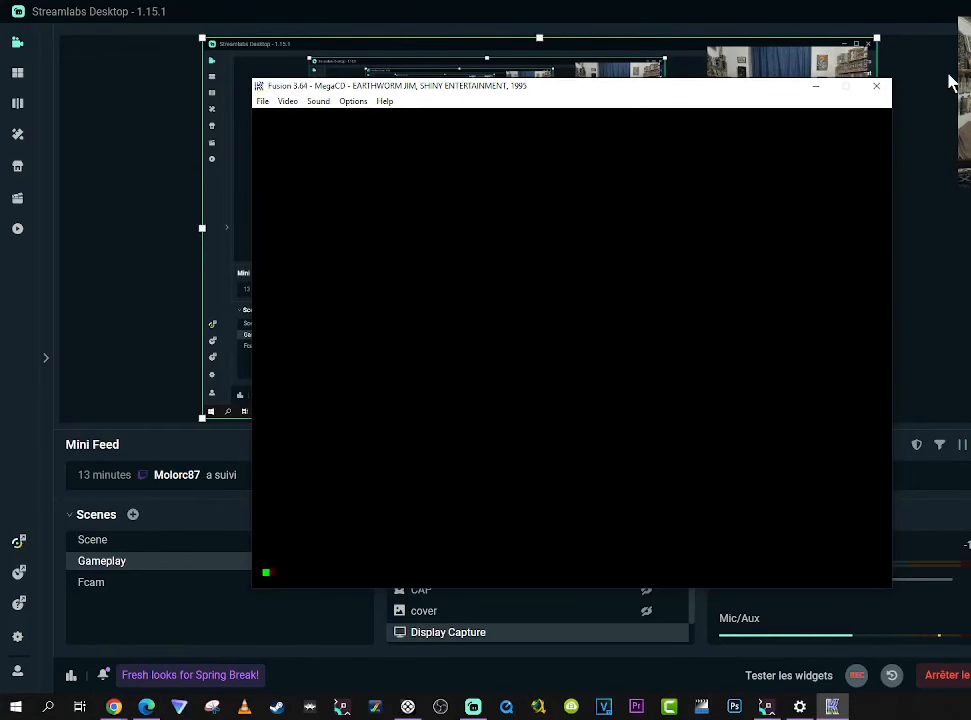
{"buttons": [], "right_stick": "center", "events": [[133, "START", "up"]]}
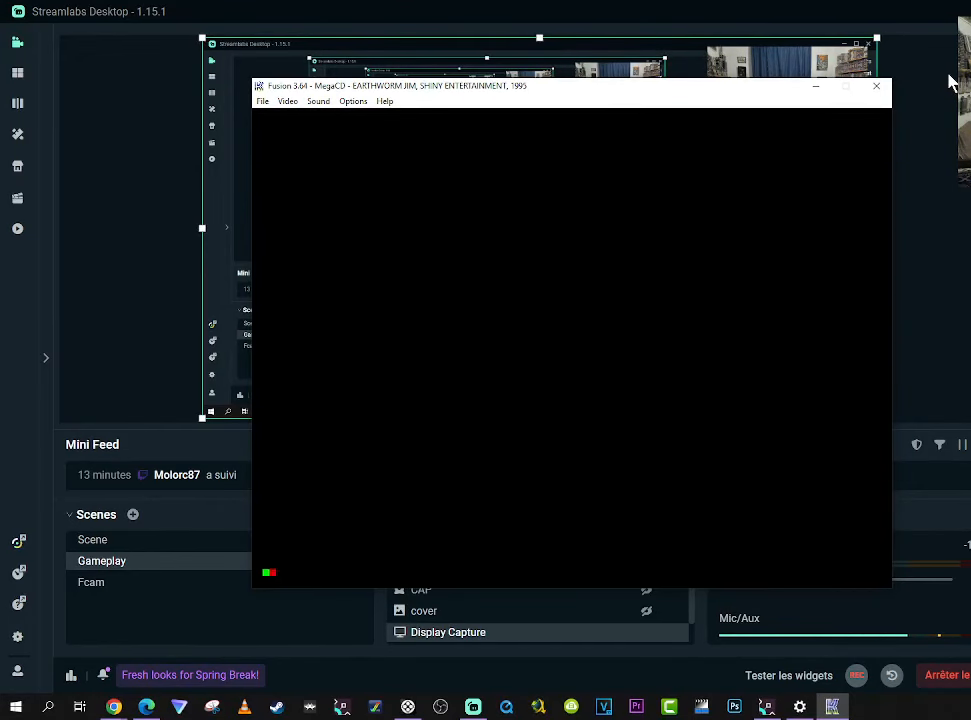
{"buttons": [], "right_stick": "center", "events": []}
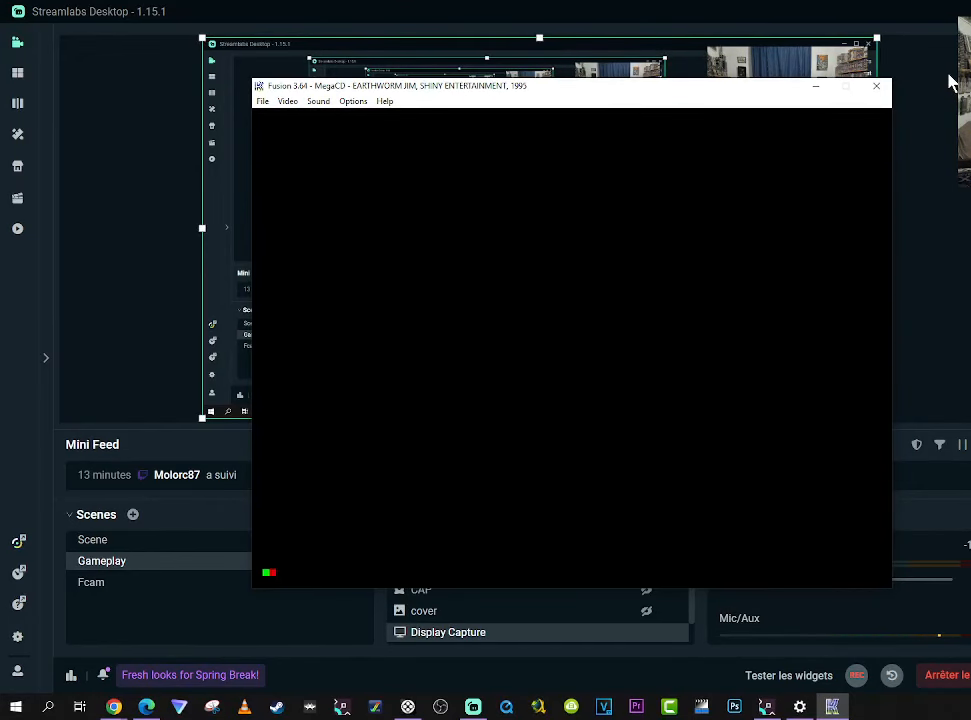
{"buttons": [], "right_stick": "center", "events": []}
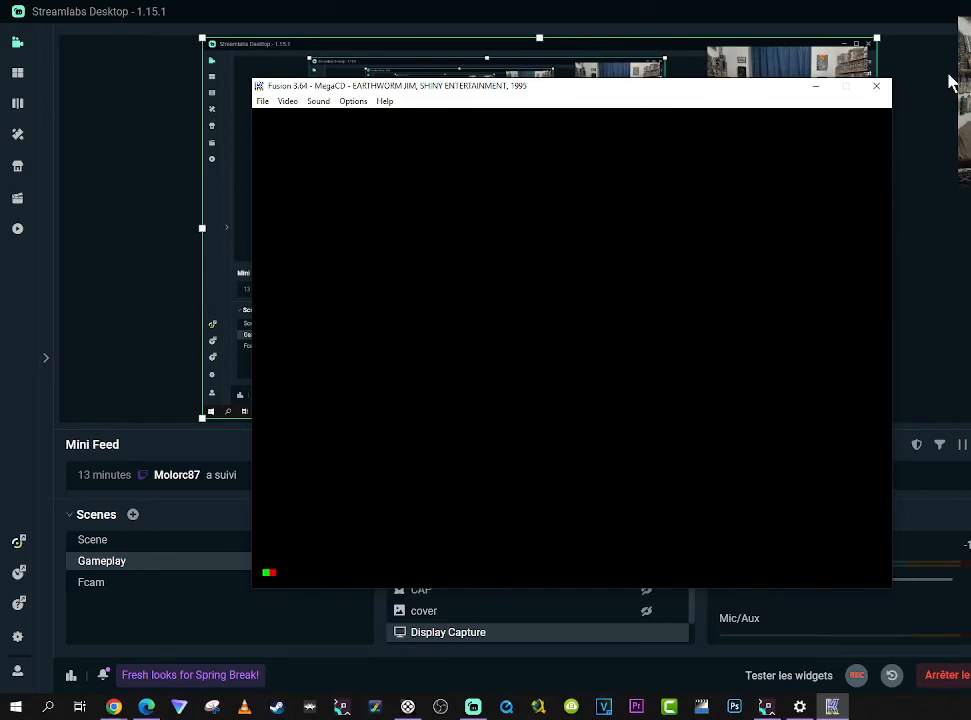
{"buttons": [], "right_stick": "center", "events": []}
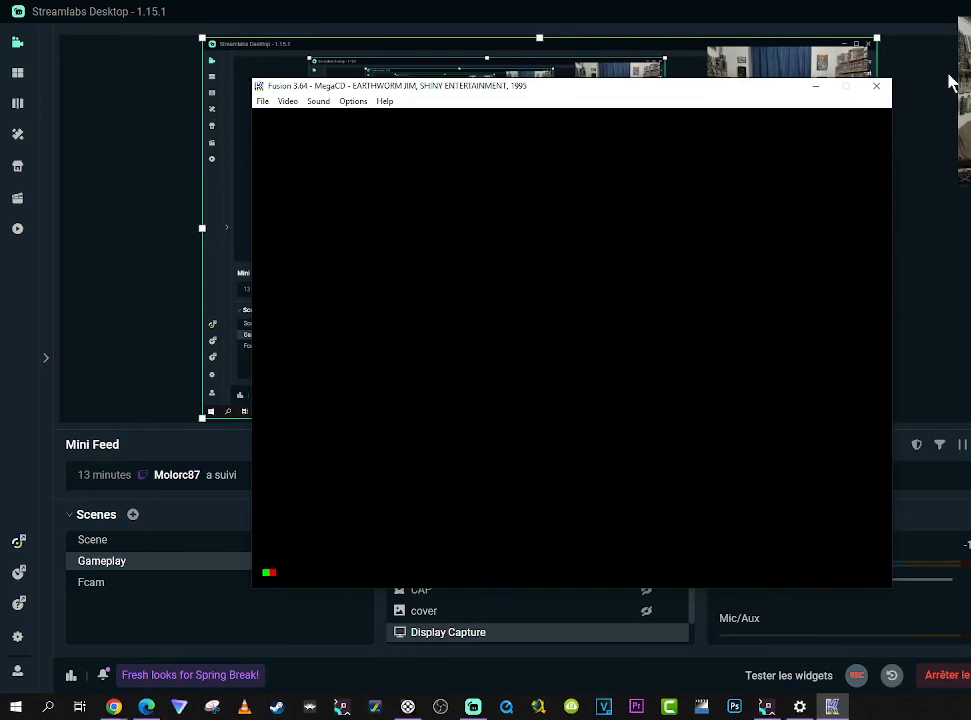
{"buttons": [], "right_stick": "center", "events": []}
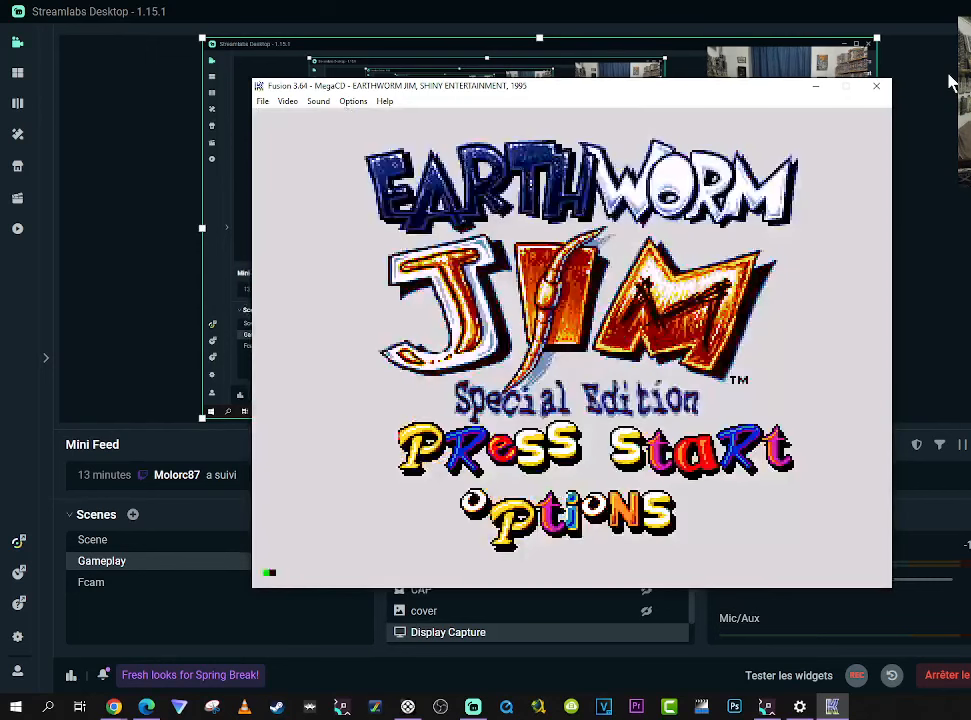
{"buttons": ["START"], "right_stick": "center", "events": [[433, "START", "down"]]}
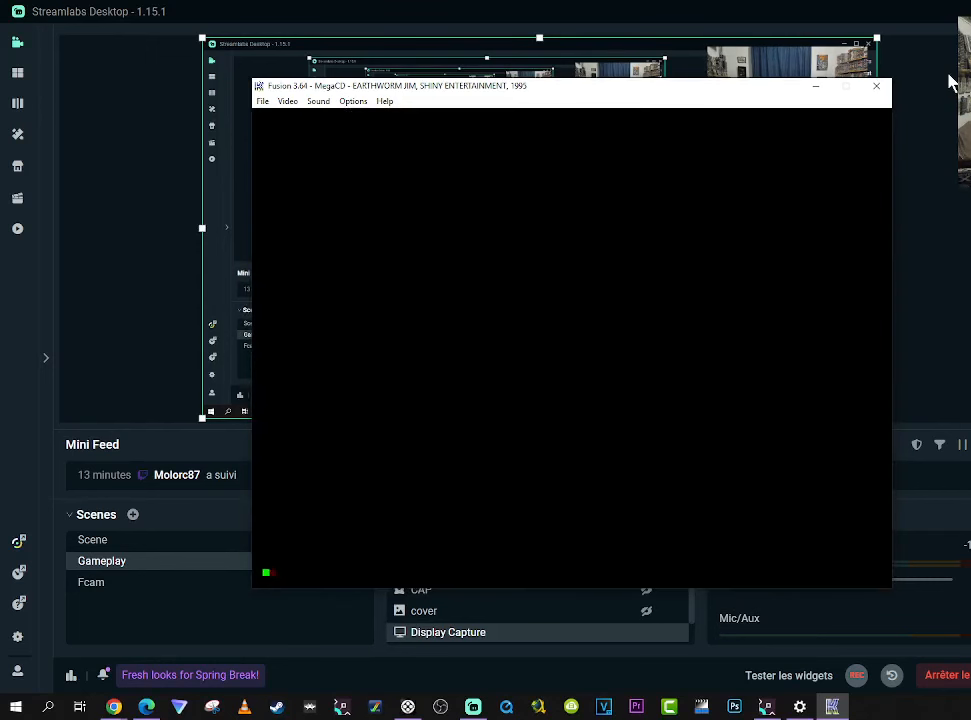
{"buttons": [], "right_stick": "center", "events": [[133, "START", "up"]]}